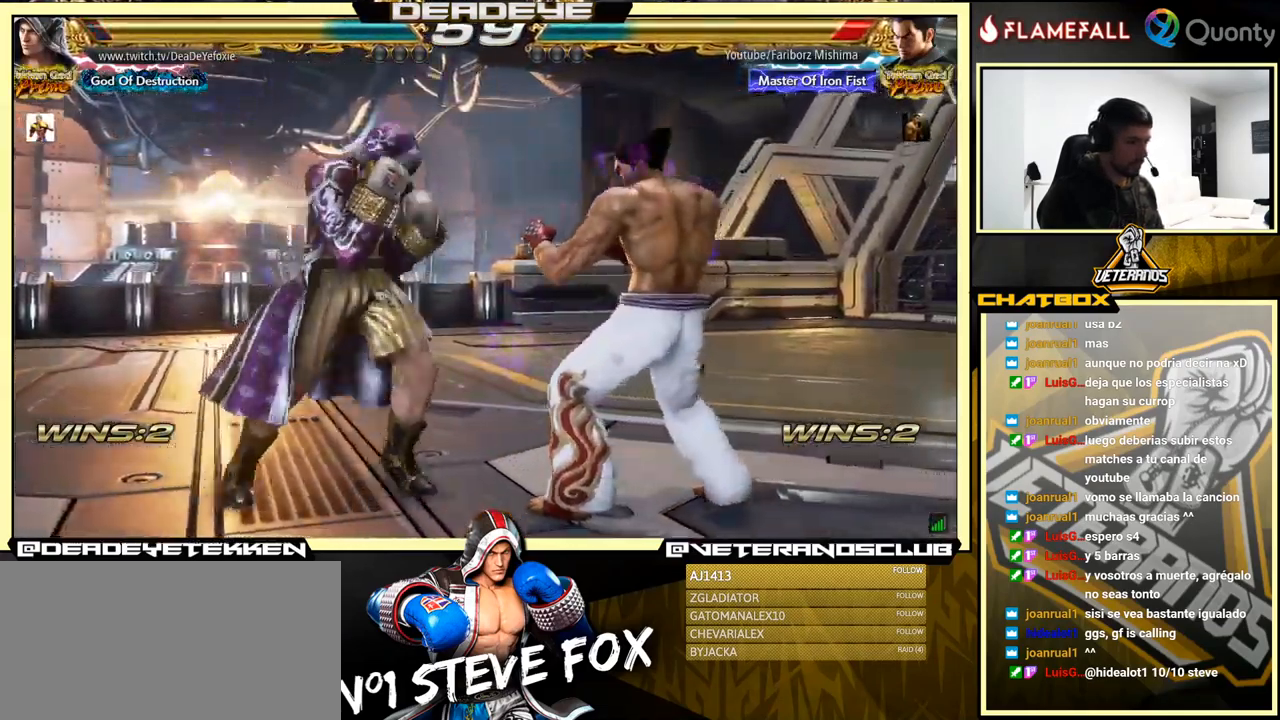
Gameplay with a controller (arcade stick); each line is a JSON object with the inputs held at the frame after it. "events" lists button and stick changes between this image and that frame as [ms after this image, input, new state], when the widget could be followed in between. Not read: L3 R3.
{"buttons": [], "left_stick": "left", "events": [[200, "left_stick", "down"], [300, "left_stick", "center"], [384, "left_stick", "left"]]}
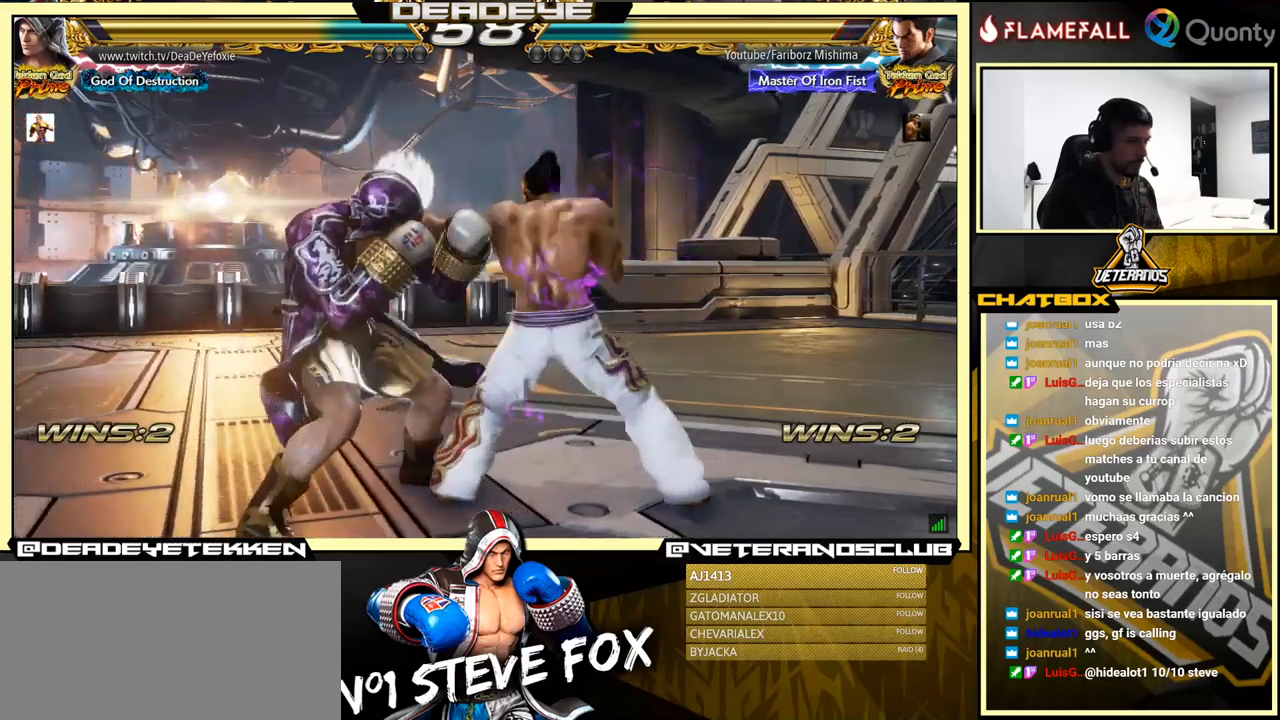
{"buttons": [], "left_stick": "center", "events": [[334, "left_stick", "center"]]}
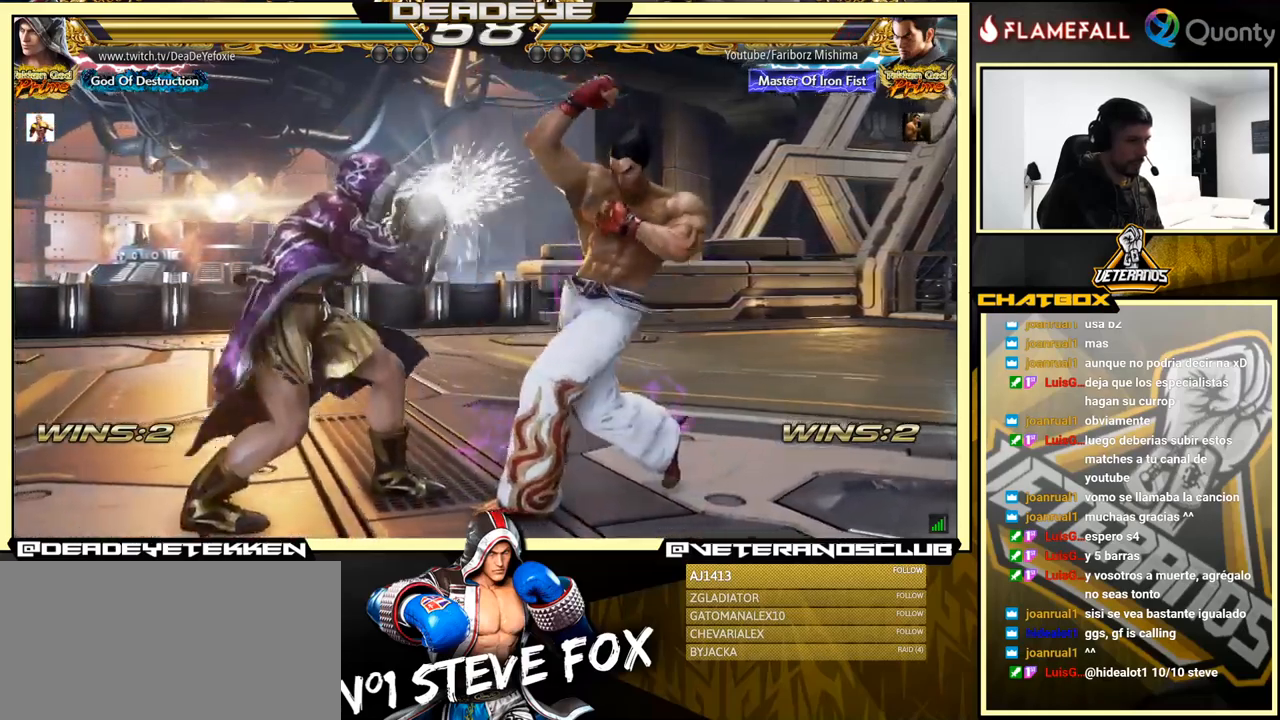
{"buttons": ["TRIANGLE"], "left_stick": "right", "events": [[67, "SQUARE", "down"], [117, "SQUARE", "up"], [200, "SQUARE", "down"], [250, "SQUARE", "up"], [250, "left_stick", "right"], [317, "SQUARE", "down"], [417, "SQUARE", "up"], [467, "TRIANGLE", "down"]]}
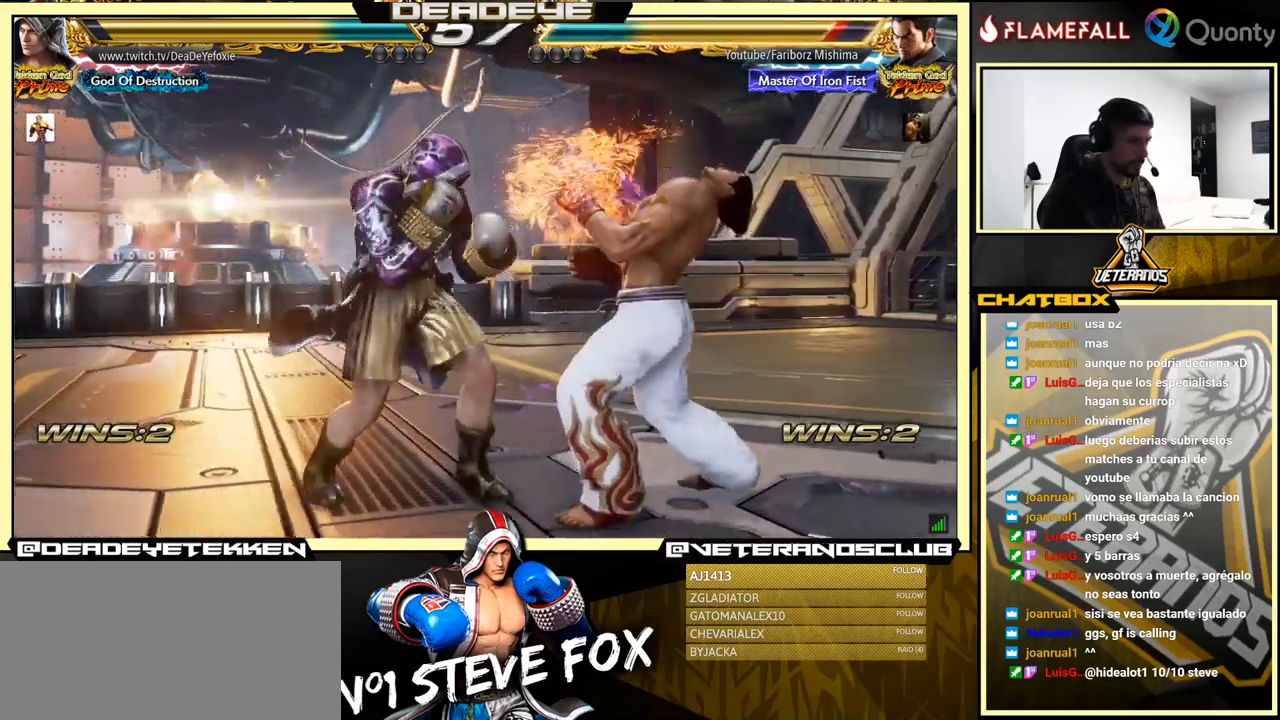
{"buttons": ["CROSS"], "left_stick": "right", "events": [[50, "TRIANGLE", "up"], [117, "CROSS", "down"]]}
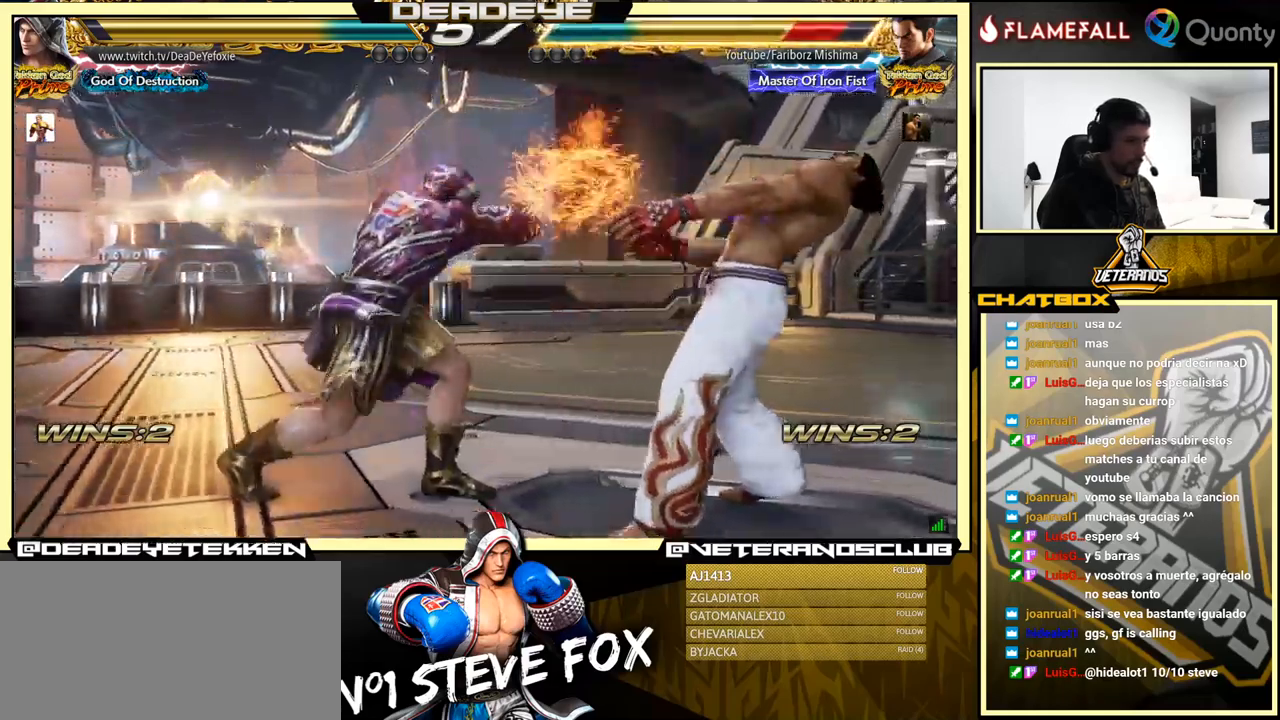
{"buttons": [], "left_stick": "left", "events": [[67, "left_stick", "down-left"], [84, "CROSS", "up"], [300, "SQUARE", "down"], [300, "left_stick", "down-right"], [367, "SQUARE", "up"], [450, "left_stick", "left"]]}
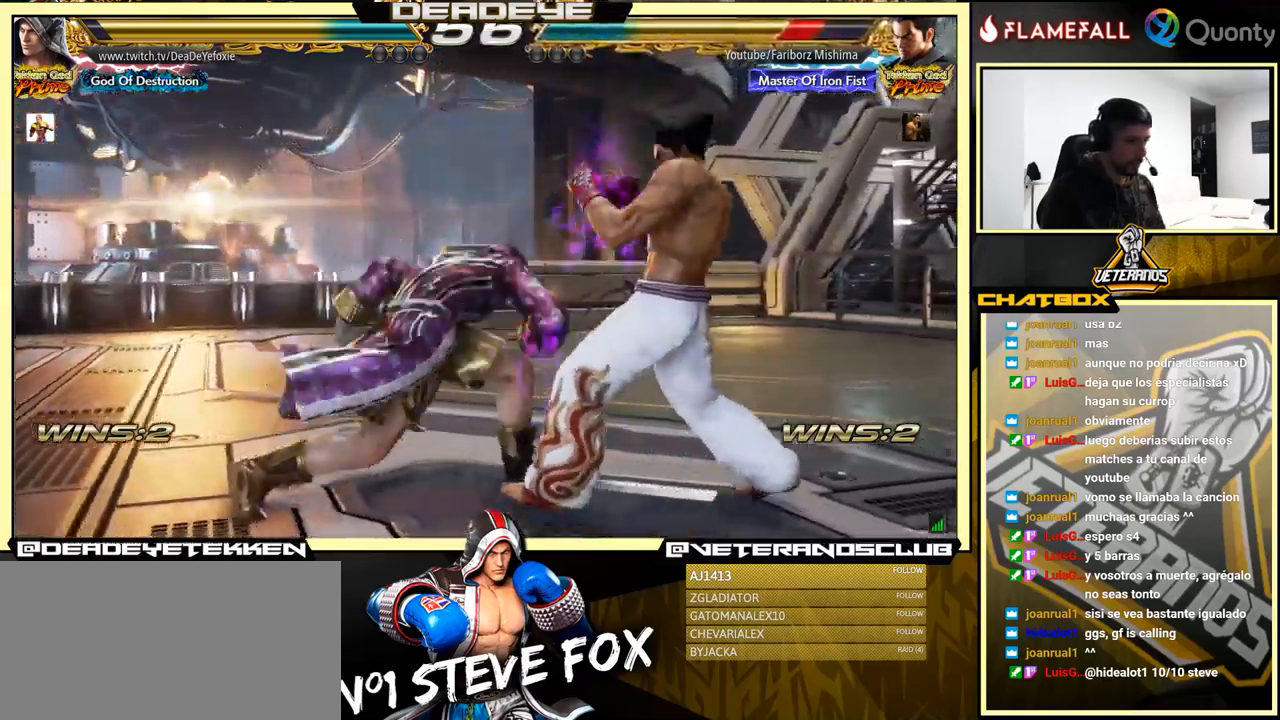
{"buttons": [], "left_stick": "center", "events": [[184, "left_stick", "center"]]}
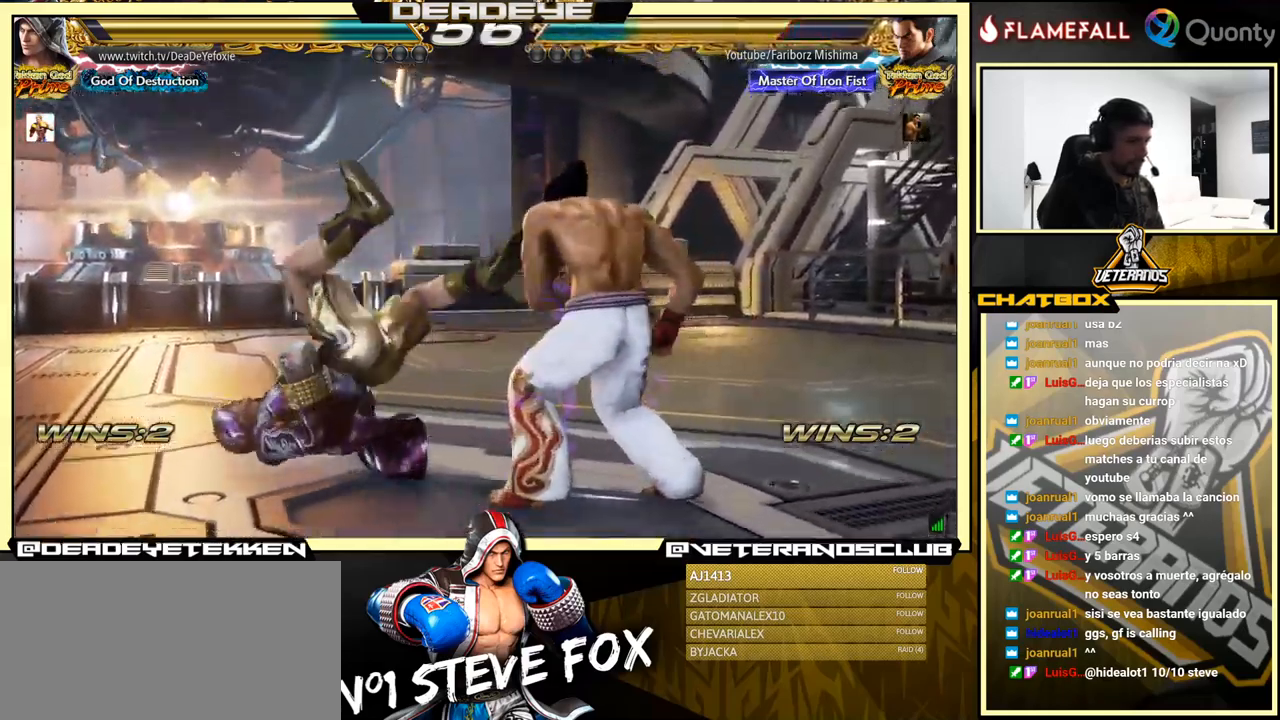
{"buttons": [], "left_stick": "center", "events": []}
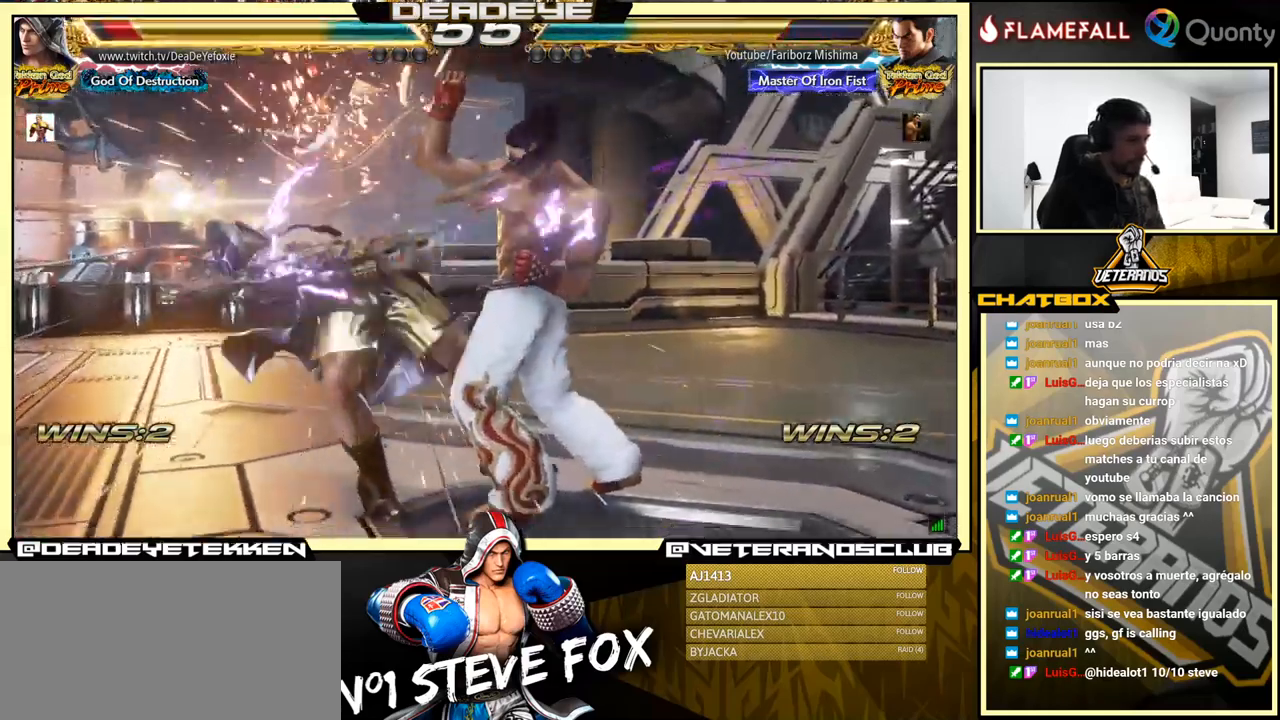
{"buttons": ["SQUARE"], "left_stick": "center", "events": [[184, "SQUARE", "down"], [367, "SQUARE", "up"], [500, "SQUARE", "down"]]}
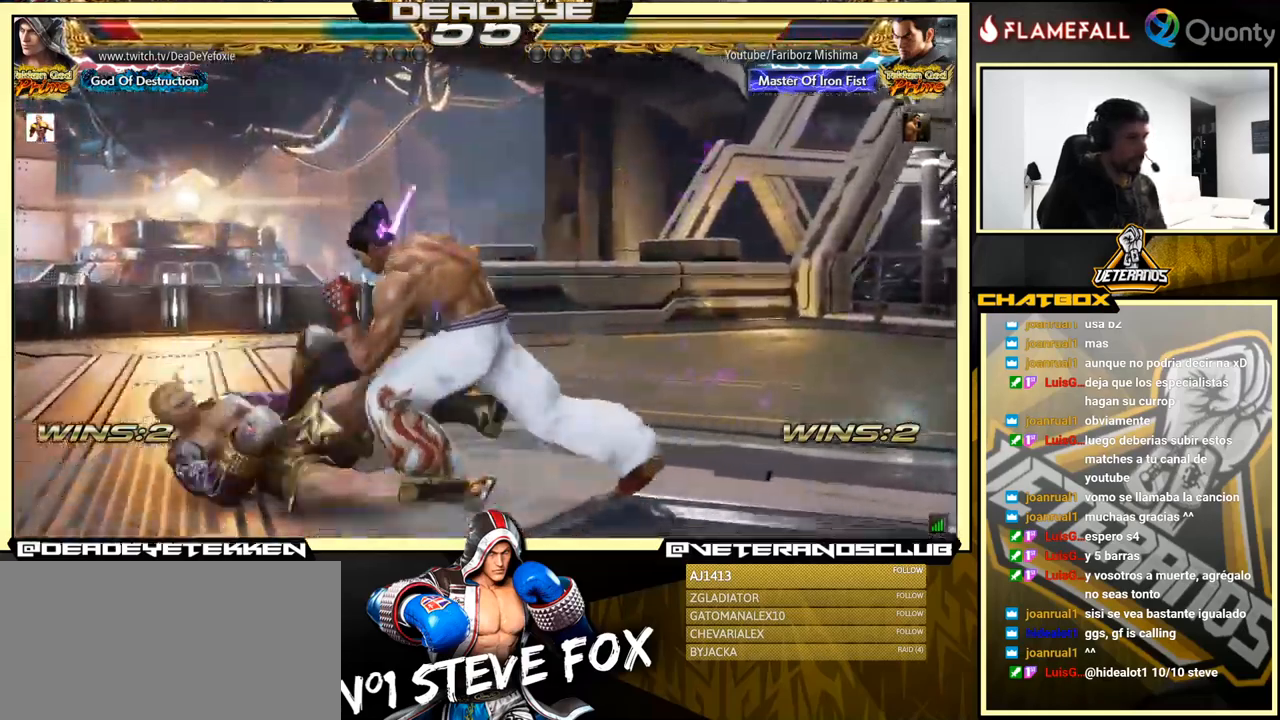
{"buttons": [], "left_stick": "center", "events": [[67, "SQUARE", "up"], [184, "SQUARE", "down"], [267, "SQUARE", "up"], [400, "SQUARE", "down"], [450, "SQUARE", "up"]]}
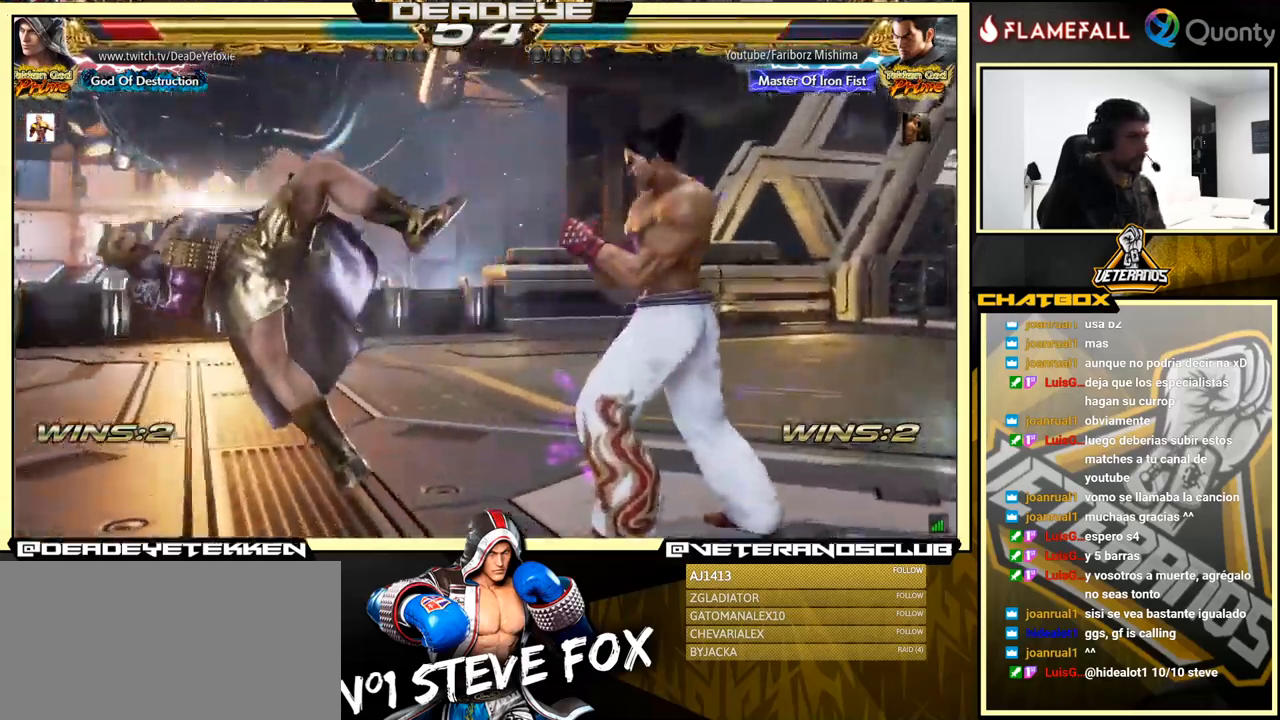
{"buttons": [], "left_stick": "center", "events": [[34, "SQUARE", "down"], [117, "SQUARE", "up"], [184, "SQUARE", "down"], [267, "SQUARE", "up"], [334, "SQUARE", "down"], [400, "SQUARE", "up"]]}
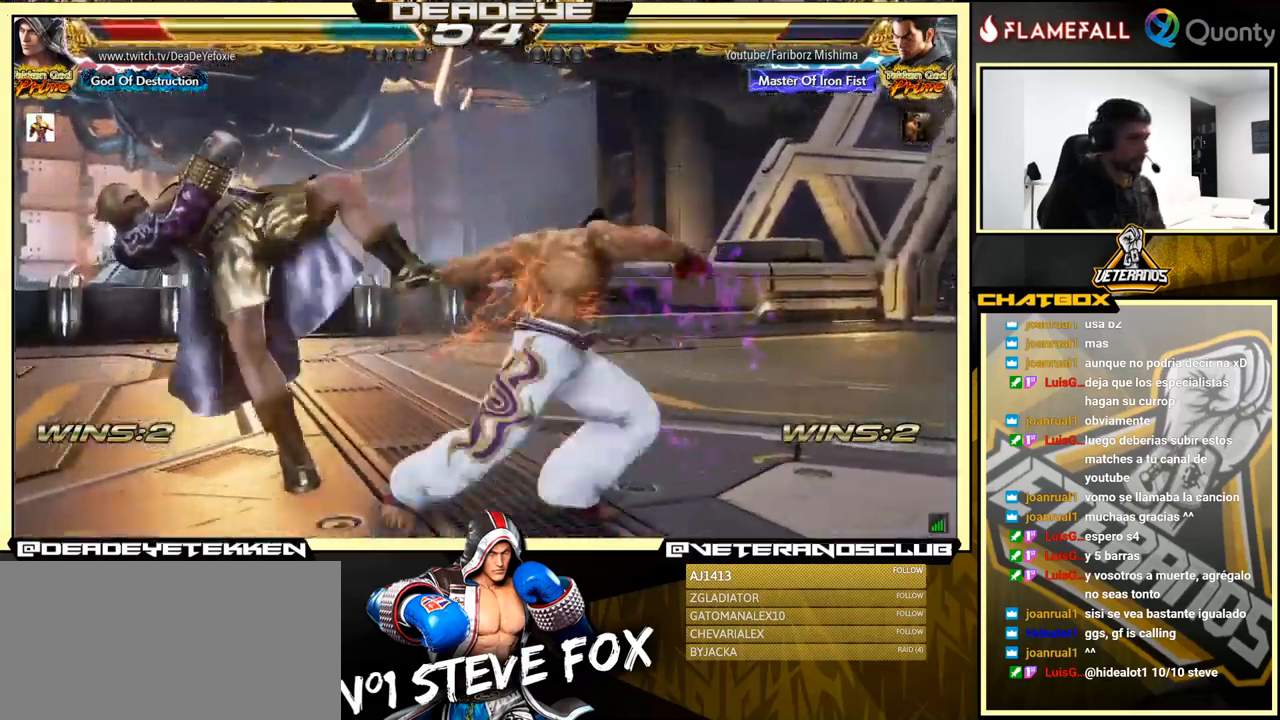
{"buttons": ["SQUARE"], "left_stick": "center", "events": [[50, "SQUARE", "down"], [150, "SQUARE", "up"], [333, "SQUARE", "down"], [416, "SQUARE", "up"], [500, "SQUARE", "down"]]}
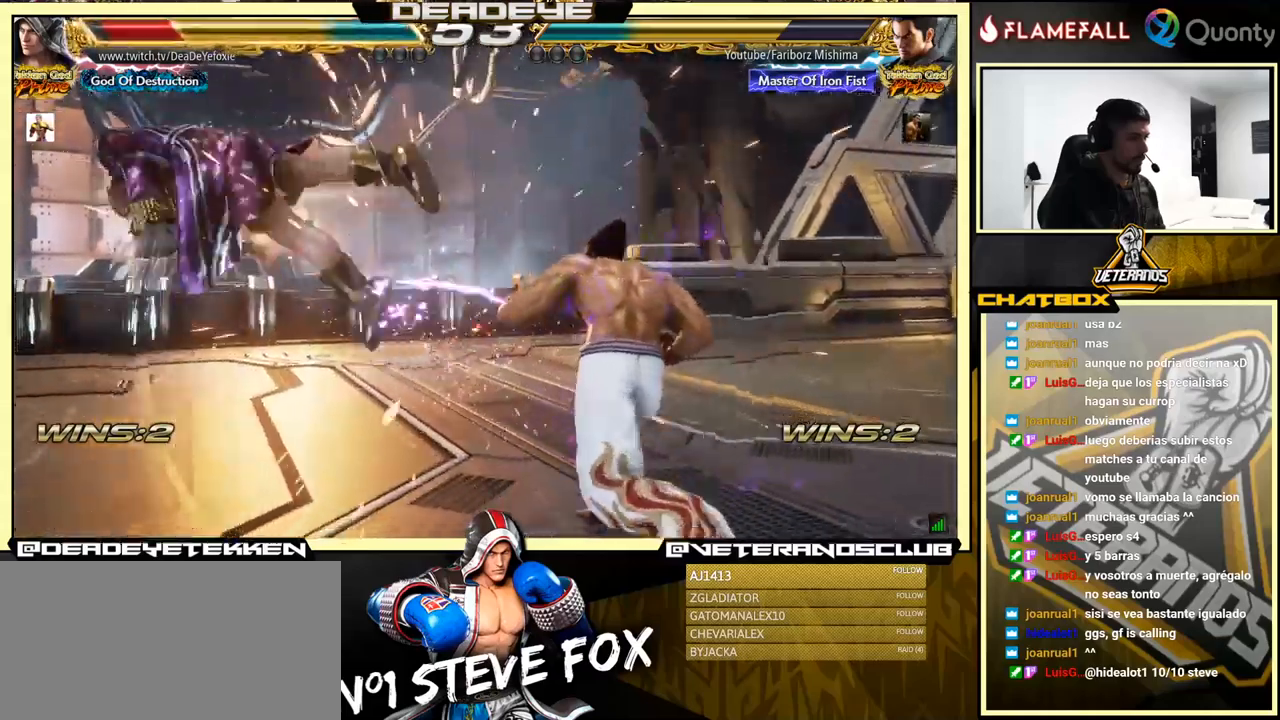
{"buttons": ["SQUARE"], "left_stick": "center", "events": [[83, "SQUARE", "up"], [166, "SQUARE", "down"], [233, "SQUARE", "up"], [316, "SQUARE", "down"], [366, "SQUARE", "up"], [450, "SQUARE", "down"]]}
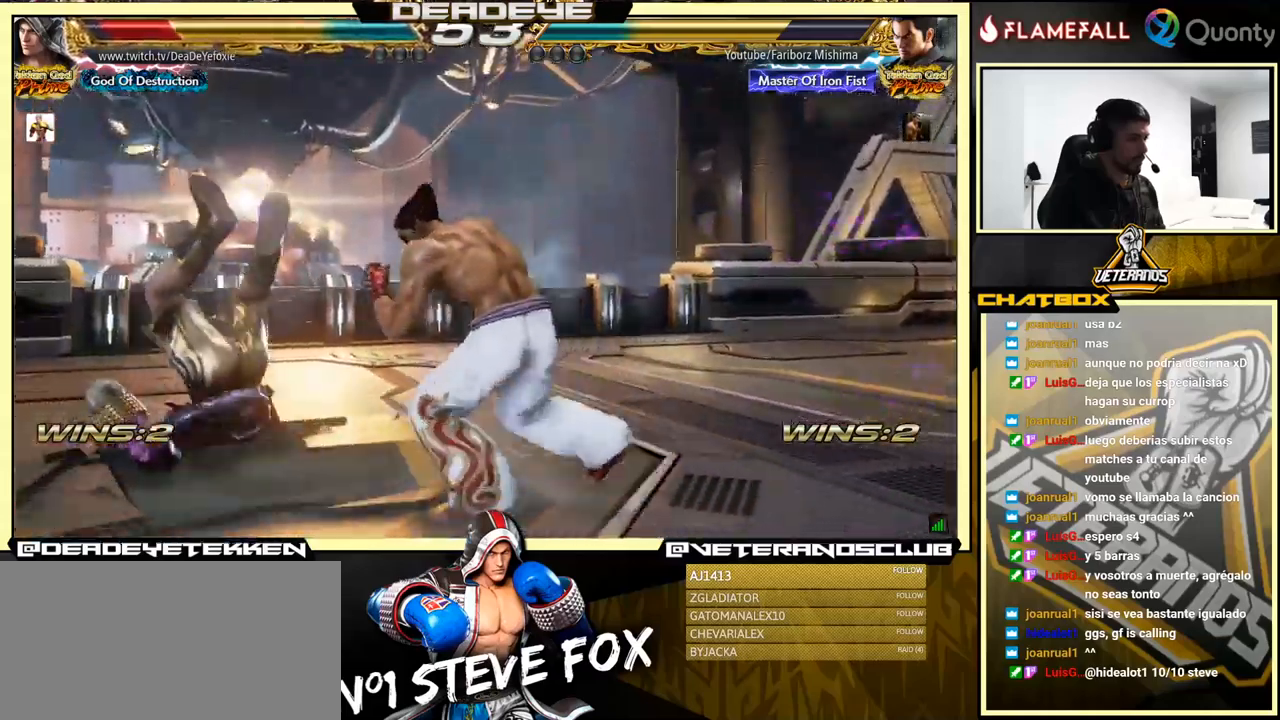
{"buttons": ["SQUARE"], "left_stick": "center", "events": [[33, "SQUARE", "up"], [83, "SQUARE", "down"], [183, "SQUARE", "up"], [250, "SQUARE", "down"], [300, "SQUARE", "up"], [466, "SQUARE", "down"]]}
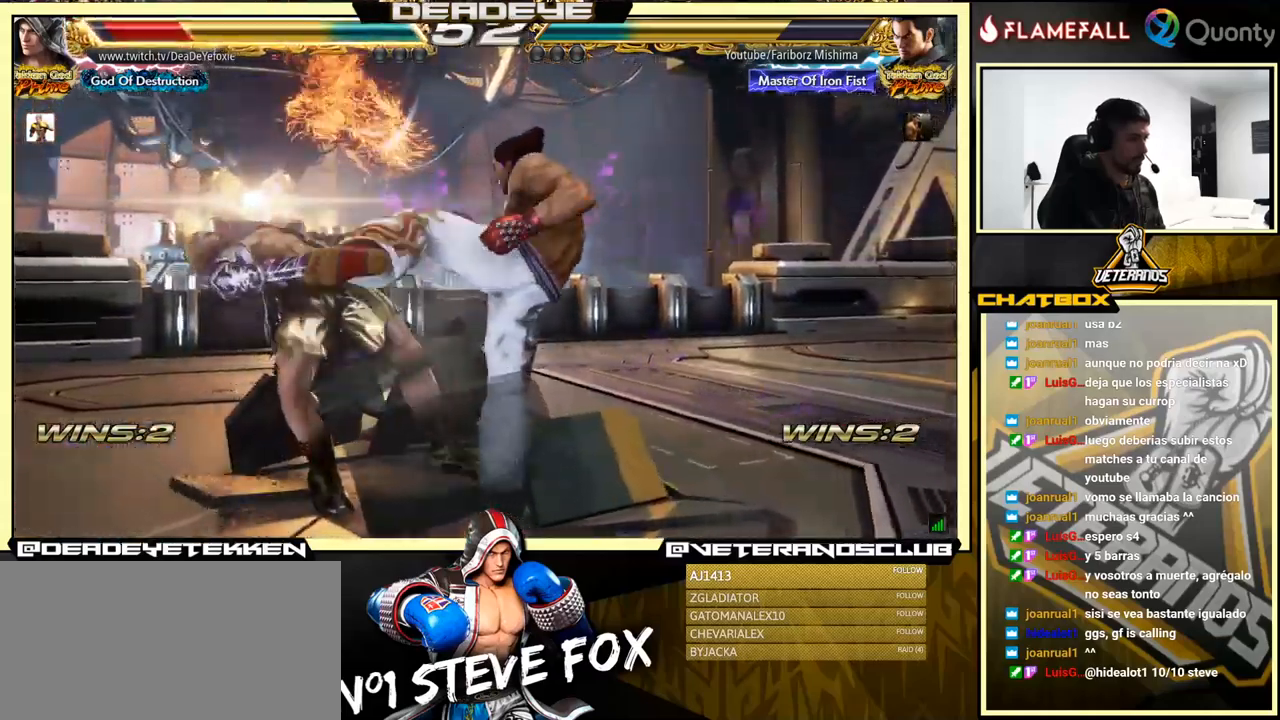
{"buttons": [], "left_stick": "center", "events": [[33, "SQUARE", "up"], [116, "SQUARE", "down"], [166, "SQUARE", "up"], [250, "SQUARE", "down"], [300, "SQUARE", "up"], [400, "SQUARE", "down"], [450, "SQUARE", "up"]]}
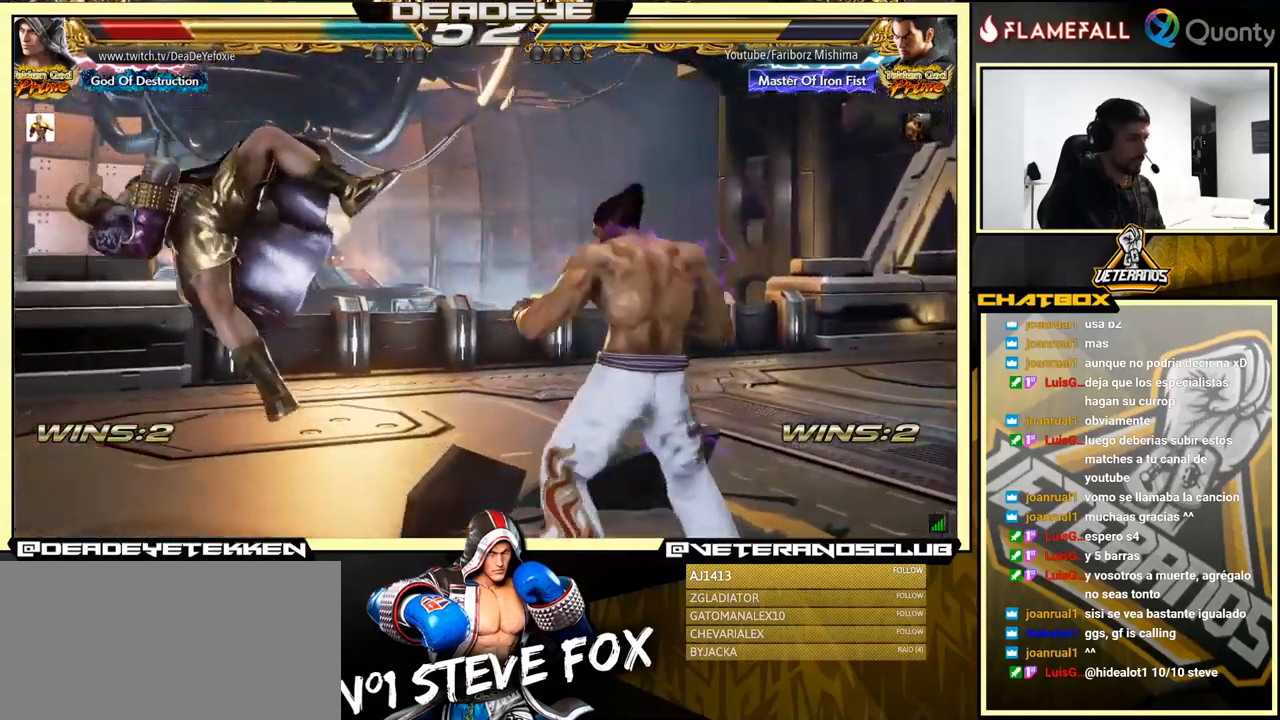
{"buttons": [], "left_stick": "center", "events": [[16, "SQUARE", "down"], [83, "SQUARE", "up"], [133, "SQUARE", "down"], [200, "SQUARE", "up"], [250, "SQUARE", "down"], [416, "SQUARE", "up"]]}
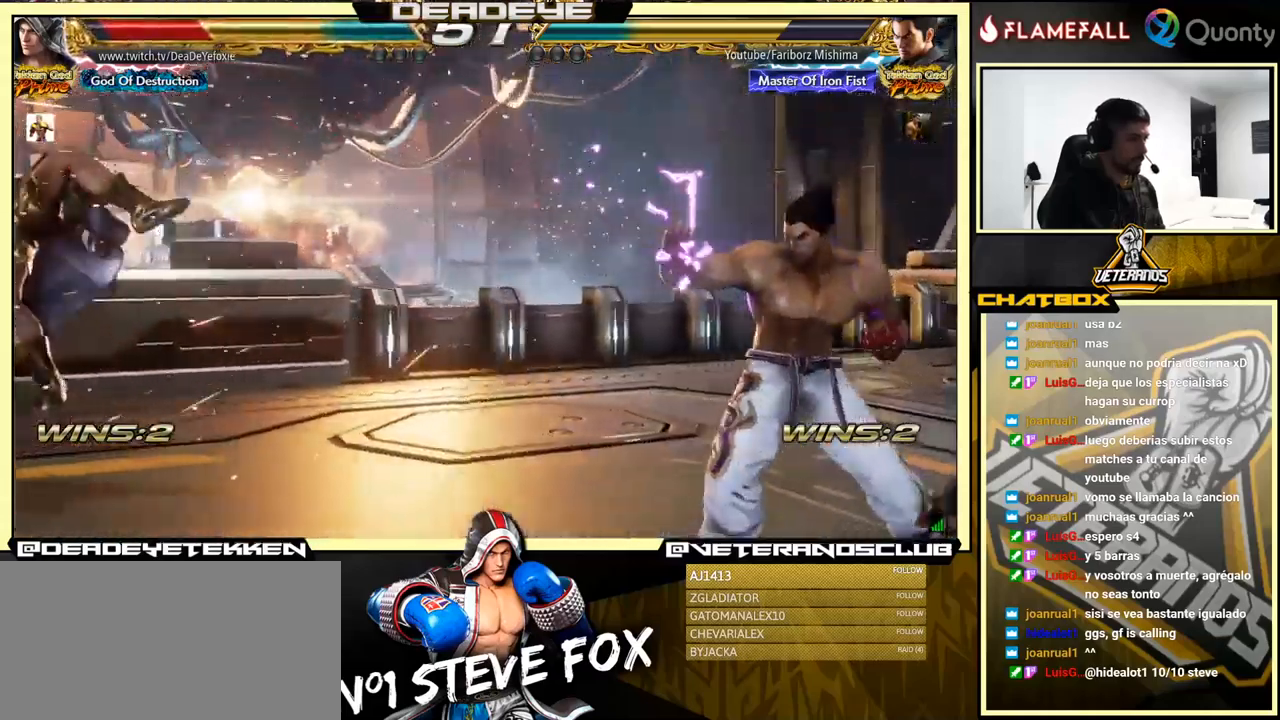
{"buttons": [], "left_stick": "up", "events": [[416, "left_stick", "up"]]}
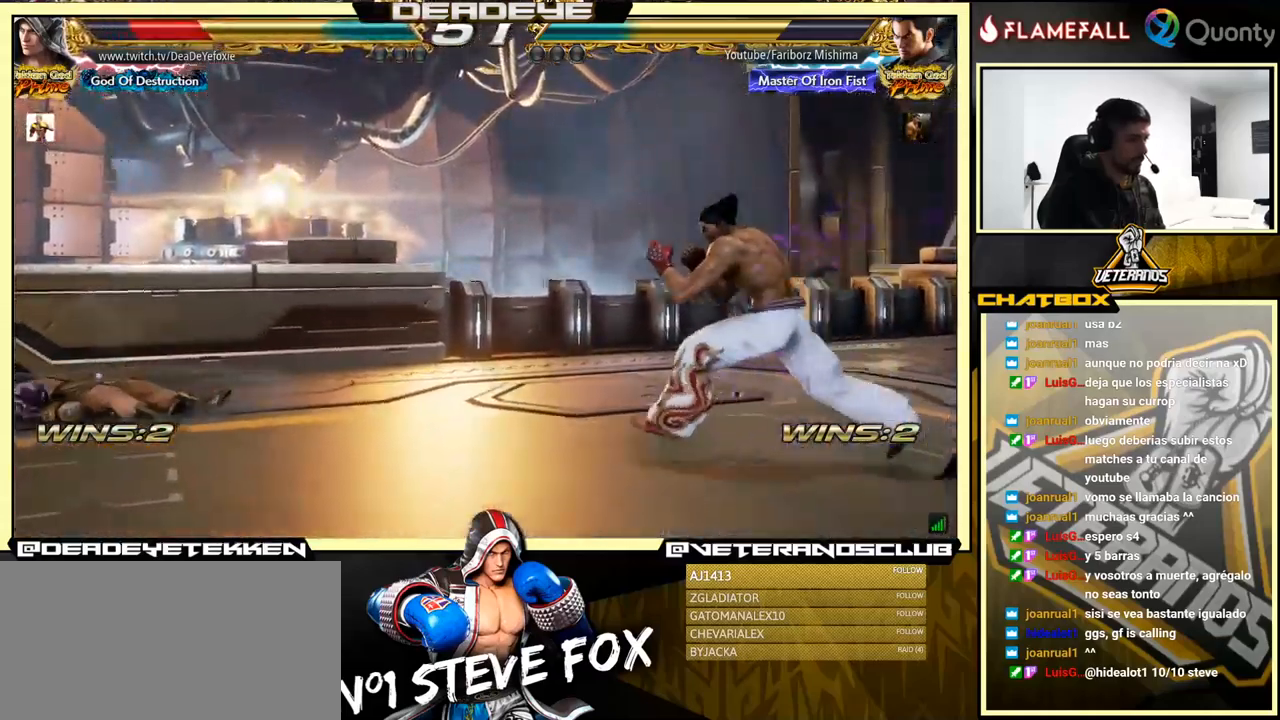
{"buttons": [], "left_stick": "center", "events": [[66, "left_stick", "center"], [333, "left_stick", "down-right"], [366, "R1", "down"], [416, "R1", "up"], [483, "left_stick", "center"]]}
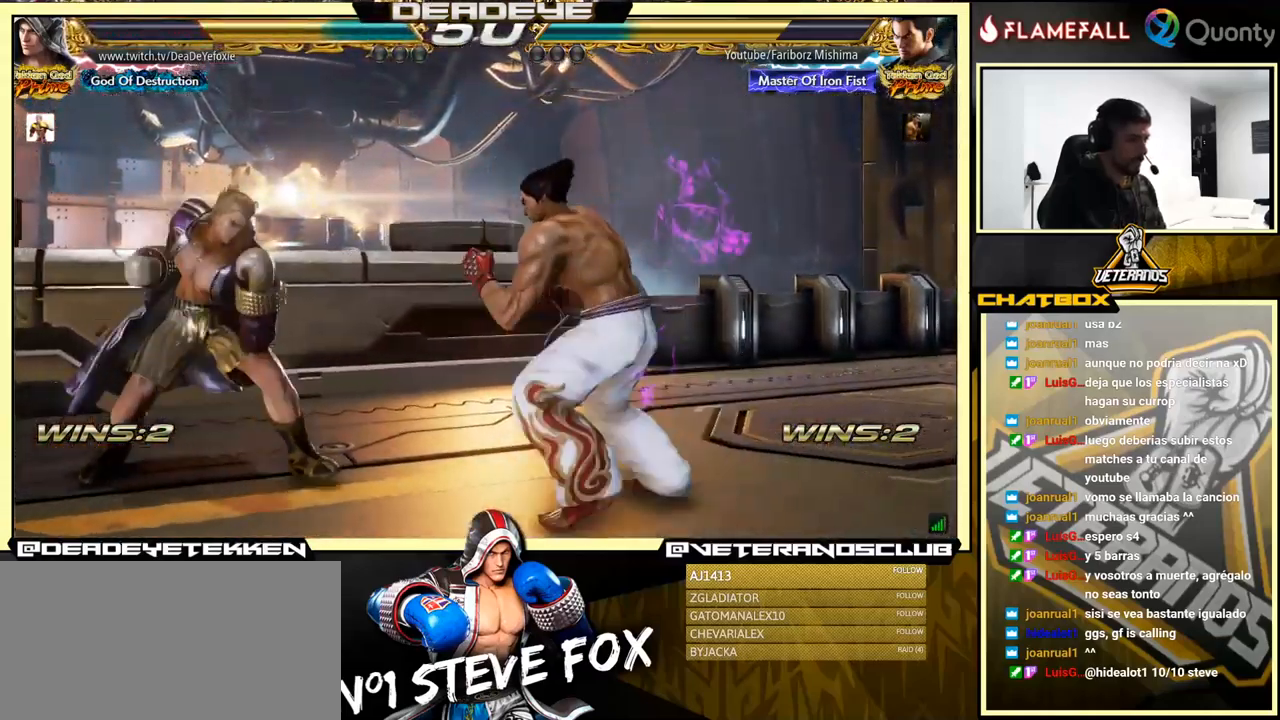
{"buttons": [], "left_stick": "center", "events": [[16, "left_stick", "left"], [400, "left_stick", "center"]]}
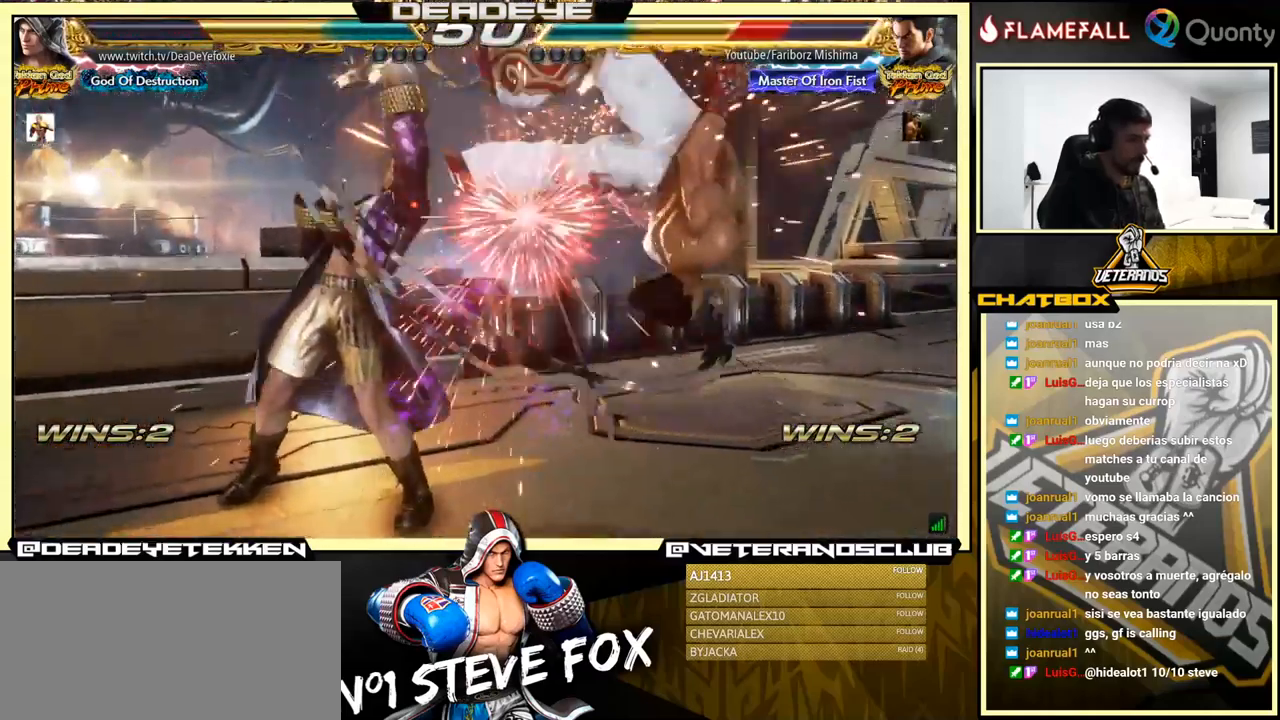
{"buttons": ["TRIANGLE"], "left_stick": "down-left", "events": [[183, "left_stick", "right"], [433, "left_stick", "down-left"], [450, "TRIANGLE", "down"]]}
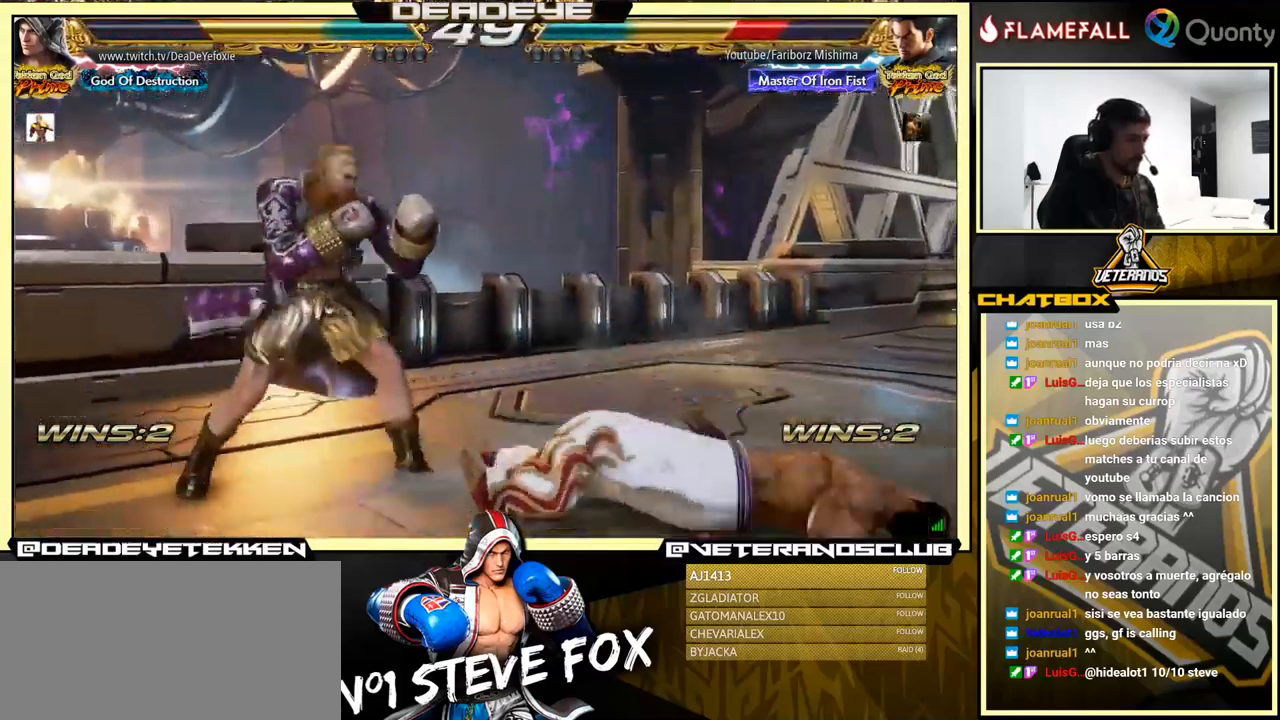
{"buttons": [], "left_stick": "down-left", "events": [[33, "TRIANGLE", "up"]]}
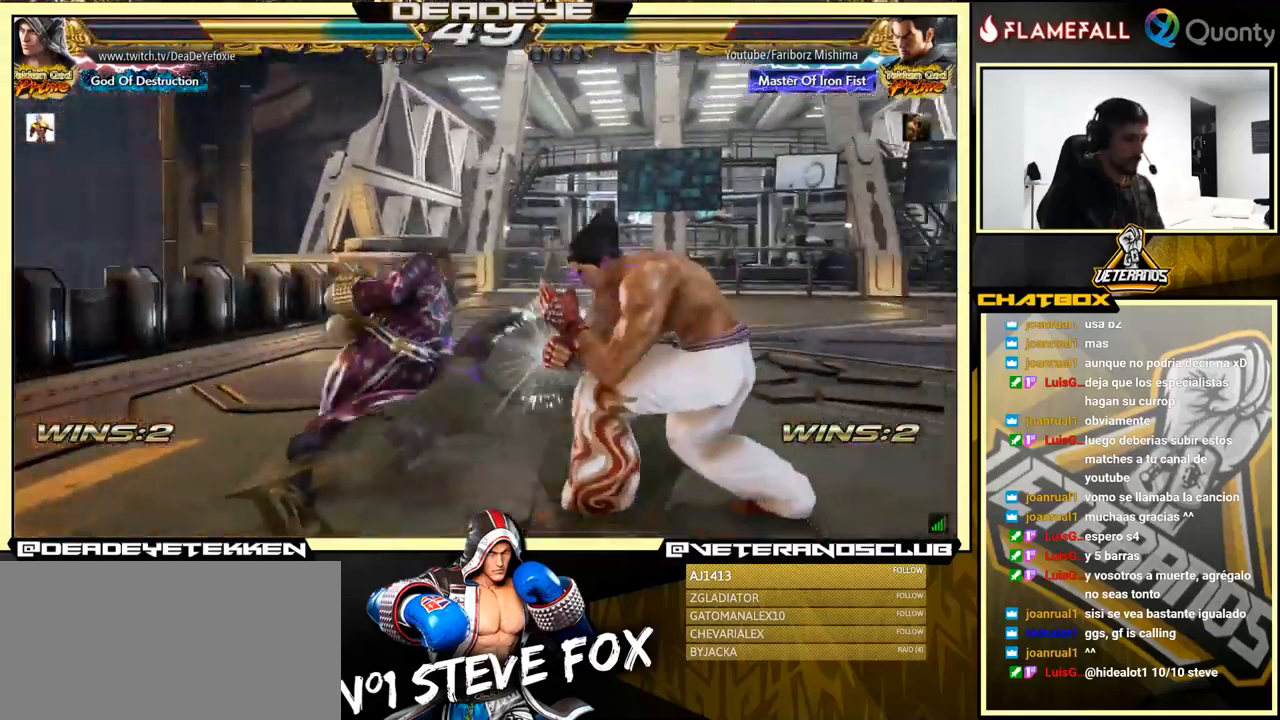
{"buttons": [], "left_stick": "left", "events": [[116, "left_stick", "center"], [200, "left_stick", "left"]]}
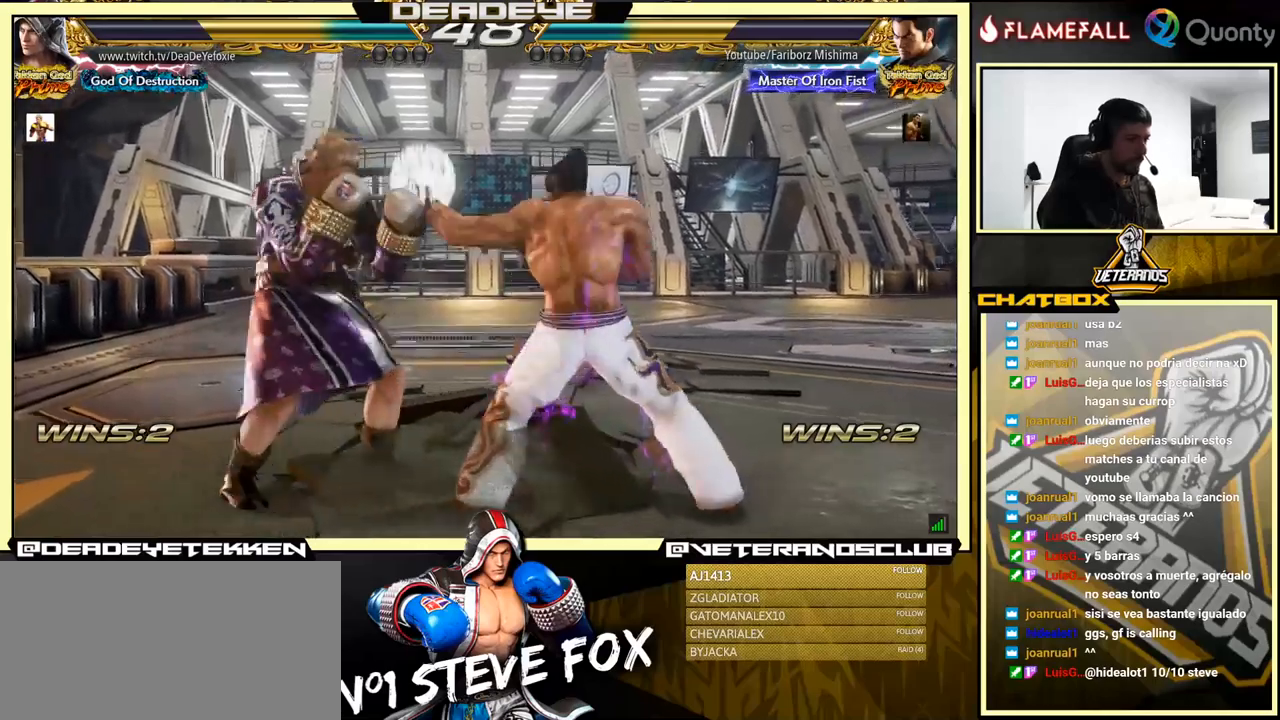
{"buttons": [], "left_stick": "center", "events": [[433, "left_stick", "center"]]}
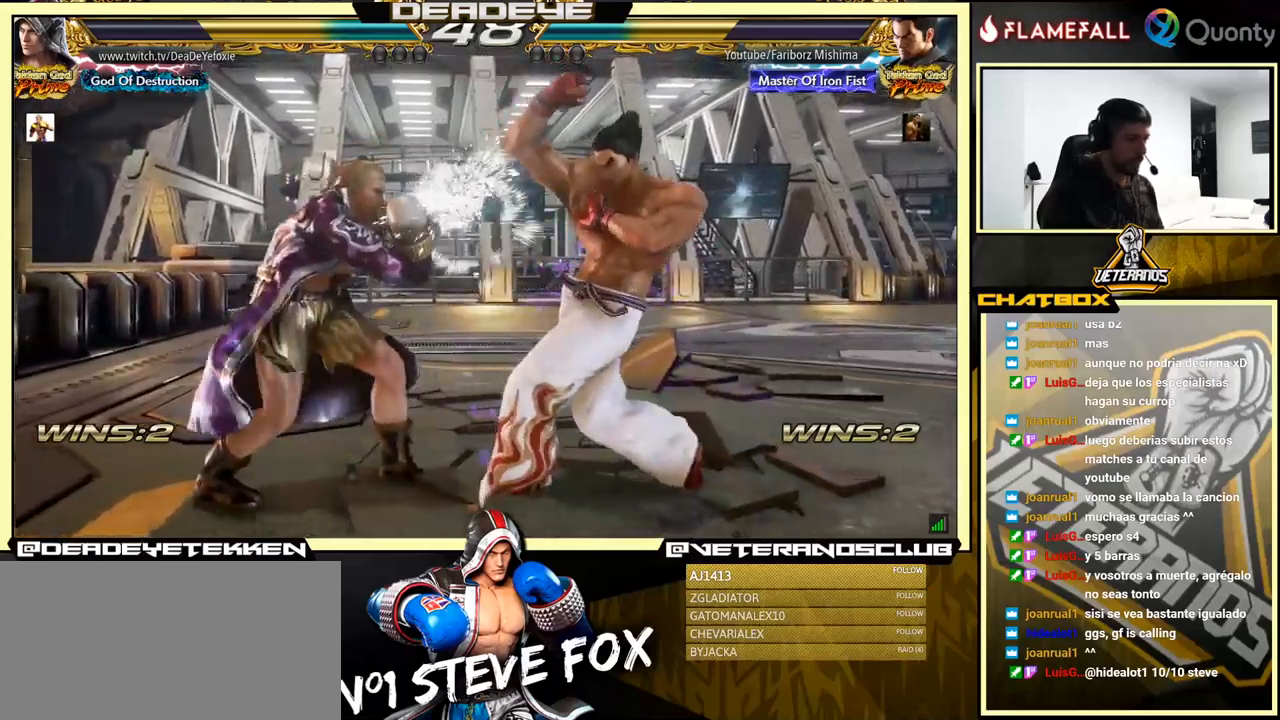
{"buttons": ["TRIANGLE"], "left_stick": "right", "events": [[33, "SQUARE", "down"], [83, "SQUARE", "up"], [167, "SQUARE", "down"], [217, "SQUARE", "up"], [250, "left_stick", "right"], [283, "SQUARE", "down"], [383, "SQUARE", "up"], [400, "TRIANGLE", "down"]]}
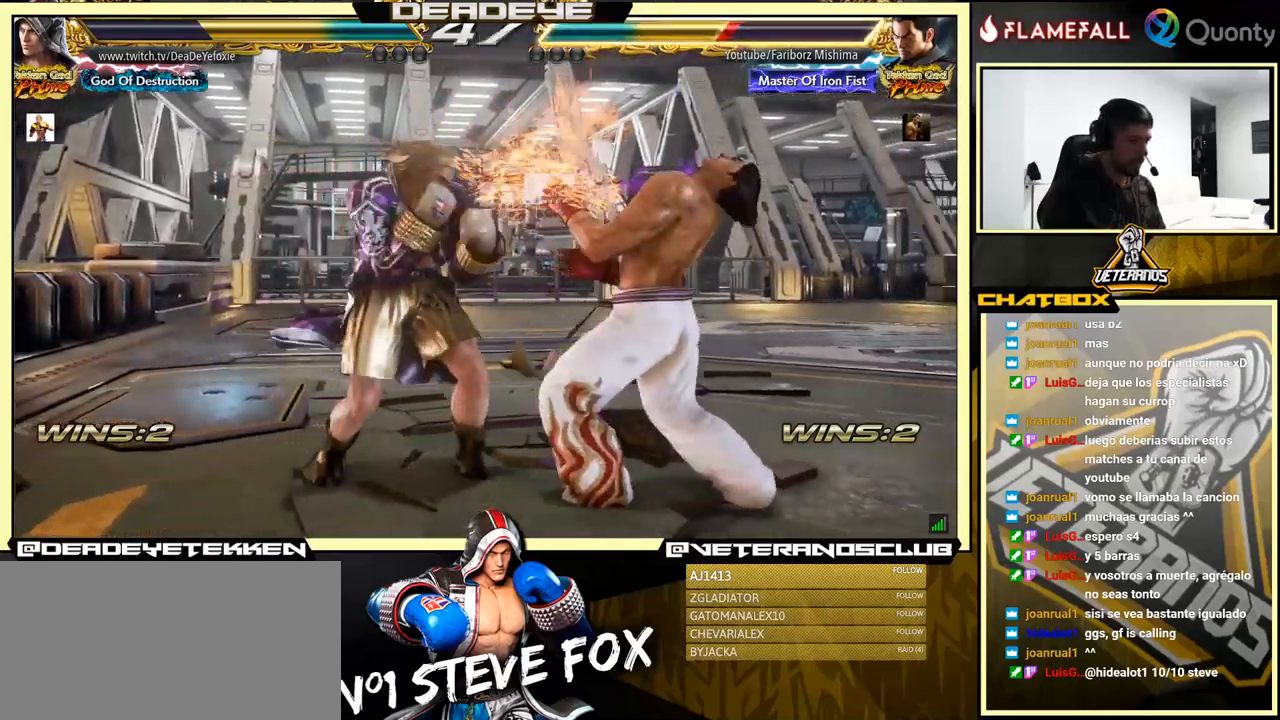
{"buttons": [], "left_stick": "right", "events": [[33, "TRIANGLE", "up"], [50, "CROSS", "down"], [400, "SQUARE", "down"], [450, "SQUARE", "up"], [467, "CROSS", "up"]]}
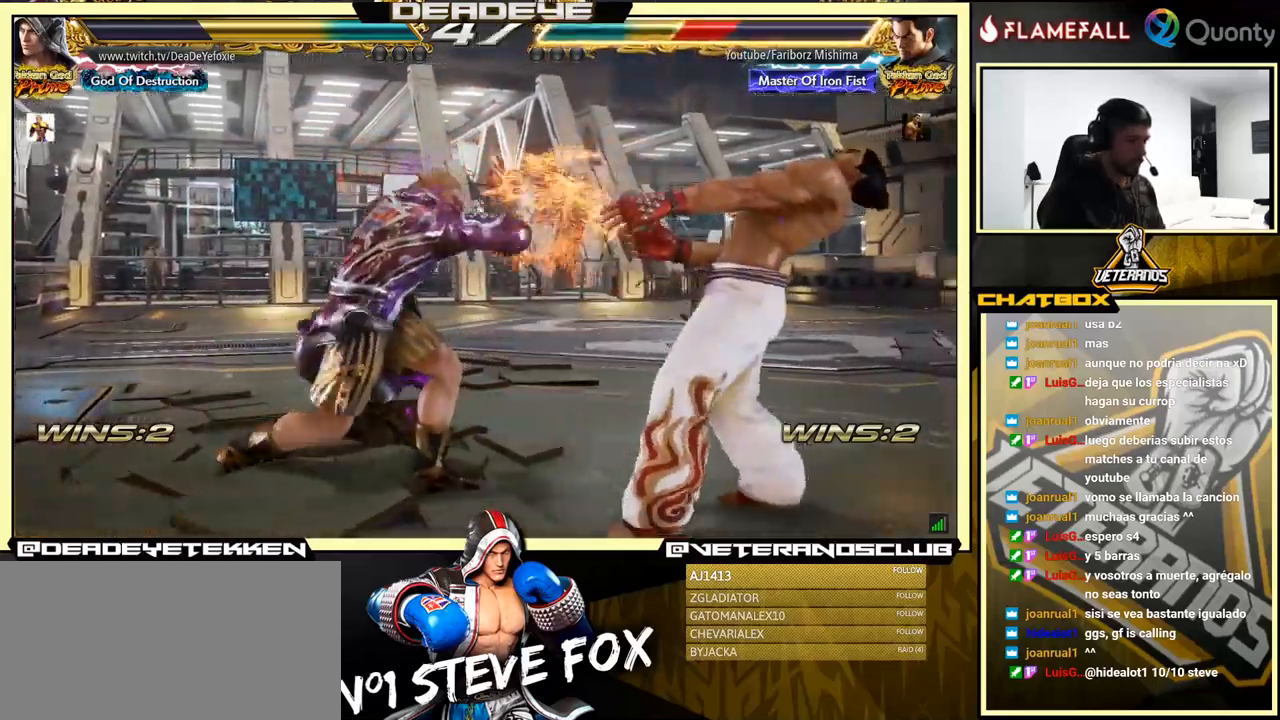
{"buttons": [], "left_stick": "left", "events": [[50, "SQUARE", "down"], [117, "SQUARE", "up"], [183, "SQUARE", "down"], [283, "left_stick", "left"], [300, "SQUARE", "up"]]}
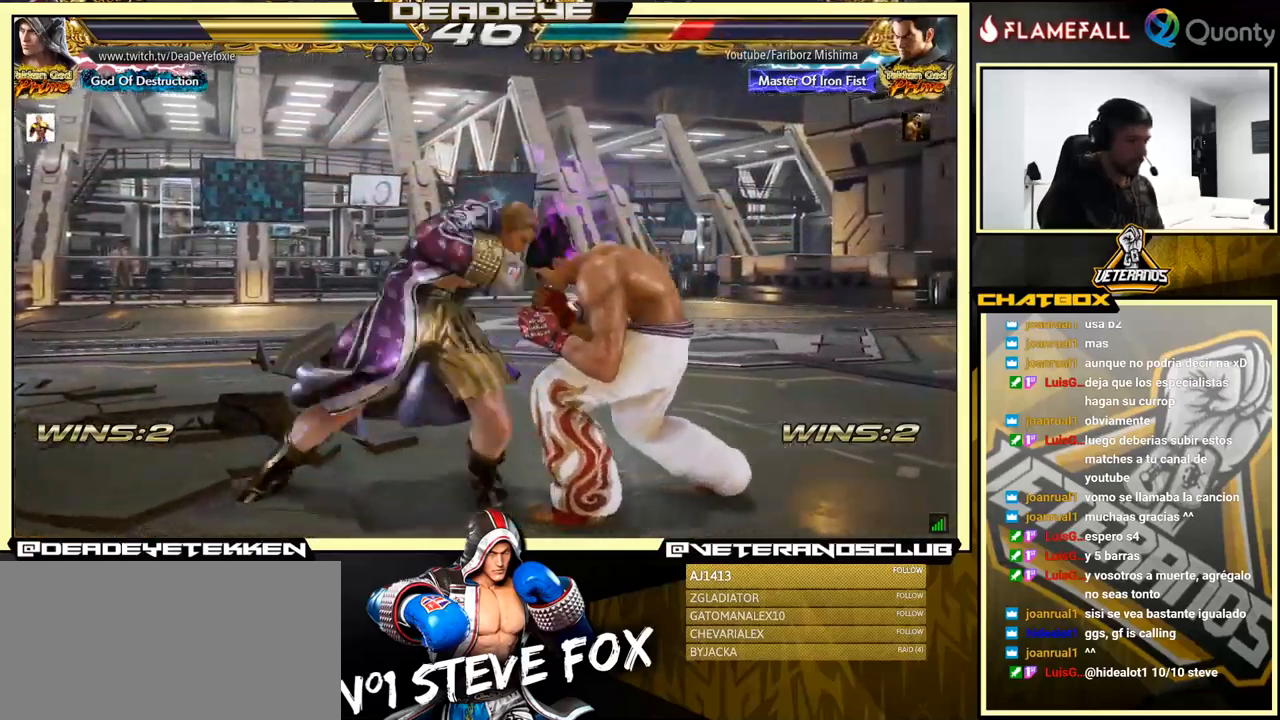
{"buttons": [], "left_stick": "right", "events": [[67, "left_stick", "center"], [333, "left_stick", "right"], [417, "left_stick", "center"], [467, "left_stick", "right"]]}
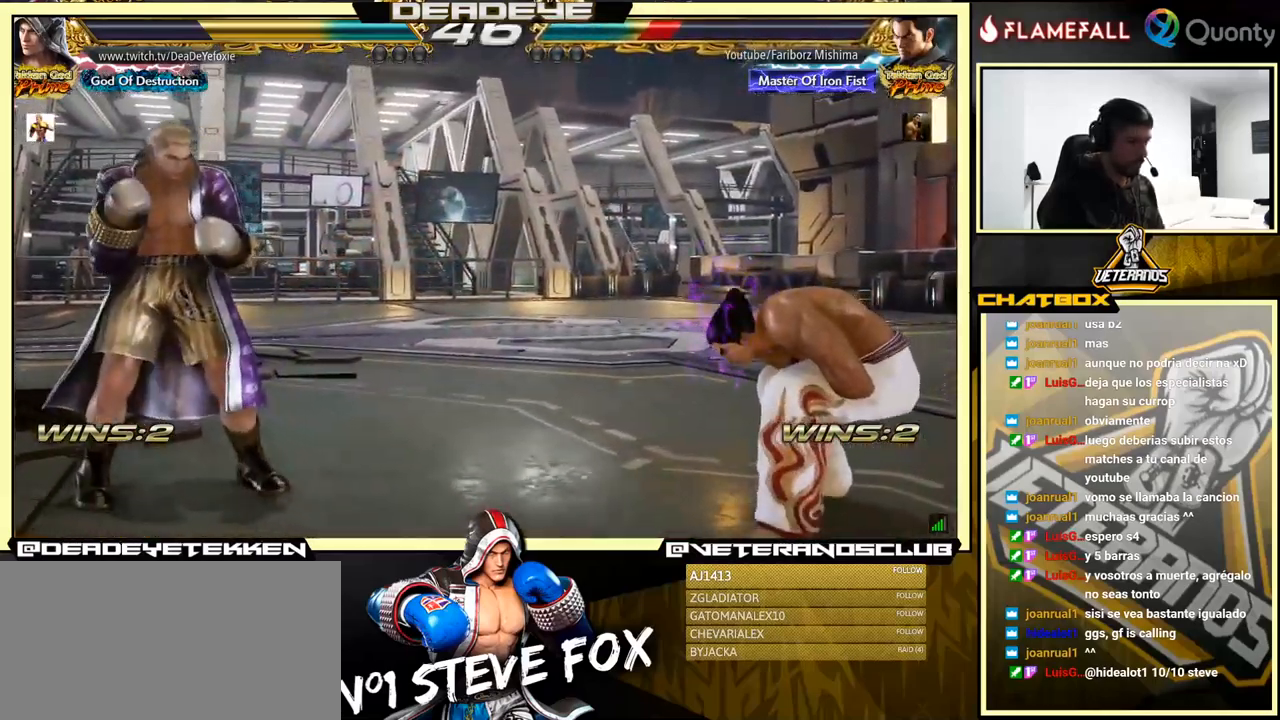
{"buttons": ["CROSS"], "left_stick": "right", "events": [[117, "CROSS", "down"]]}
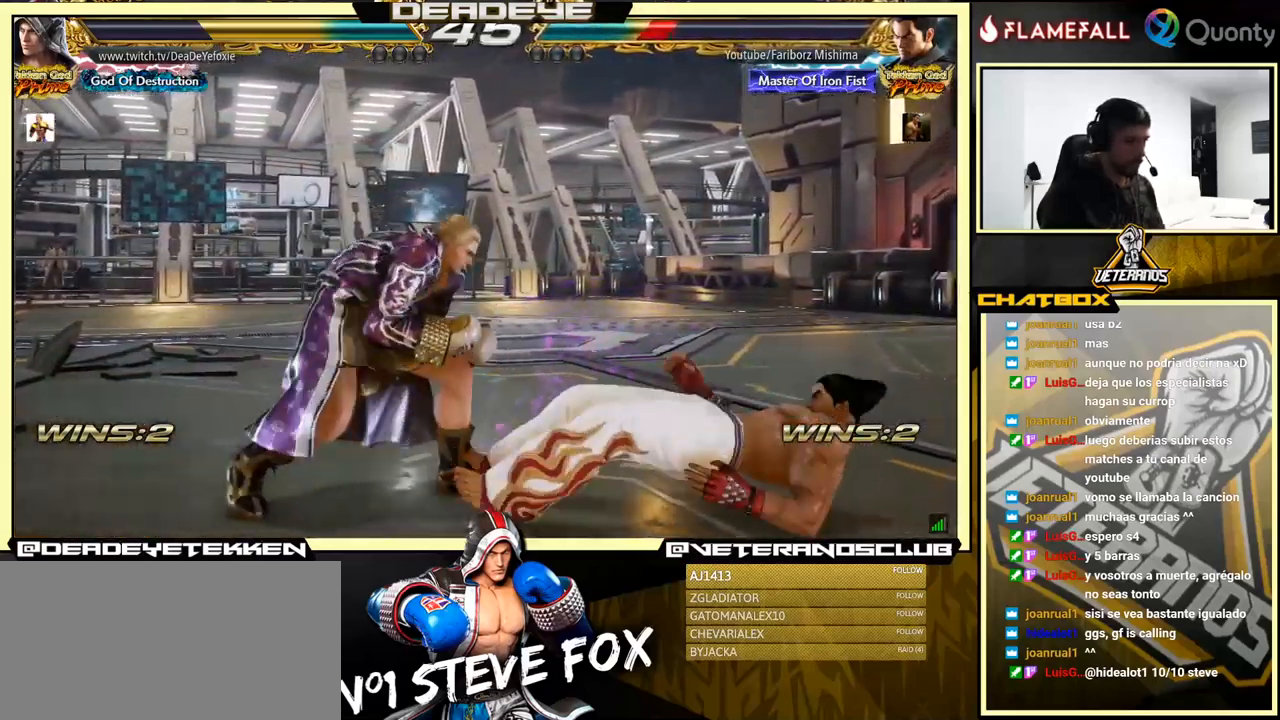
{"buttons": [], "left_stick": "left", "events": [[317, "SQUARE", "down"], [333, "CROSS", "up"], [383, "SQUARE", "up"], [383, "left_stick", "center"], [433, "left_stick", "left"]]}
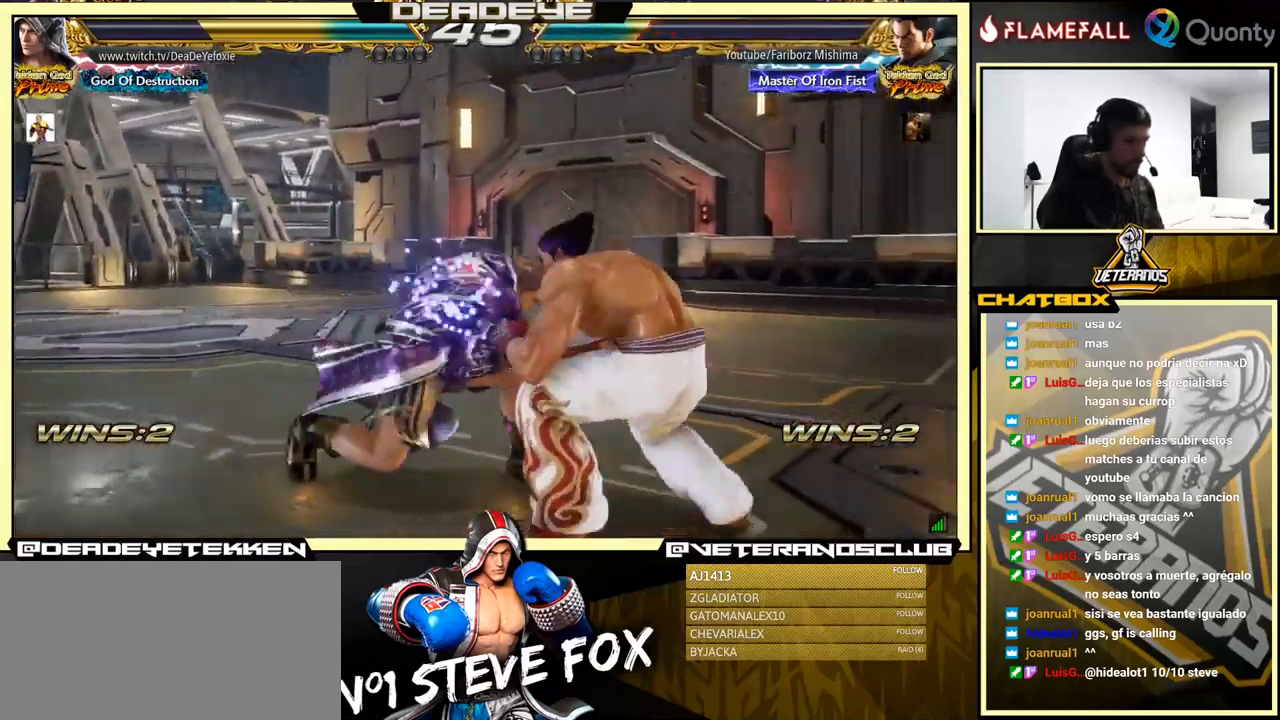
{"buttons": [], "left_stick": "left", "events": [[117, "left_stick", "center"], [450, "left_stick", "left"]]}
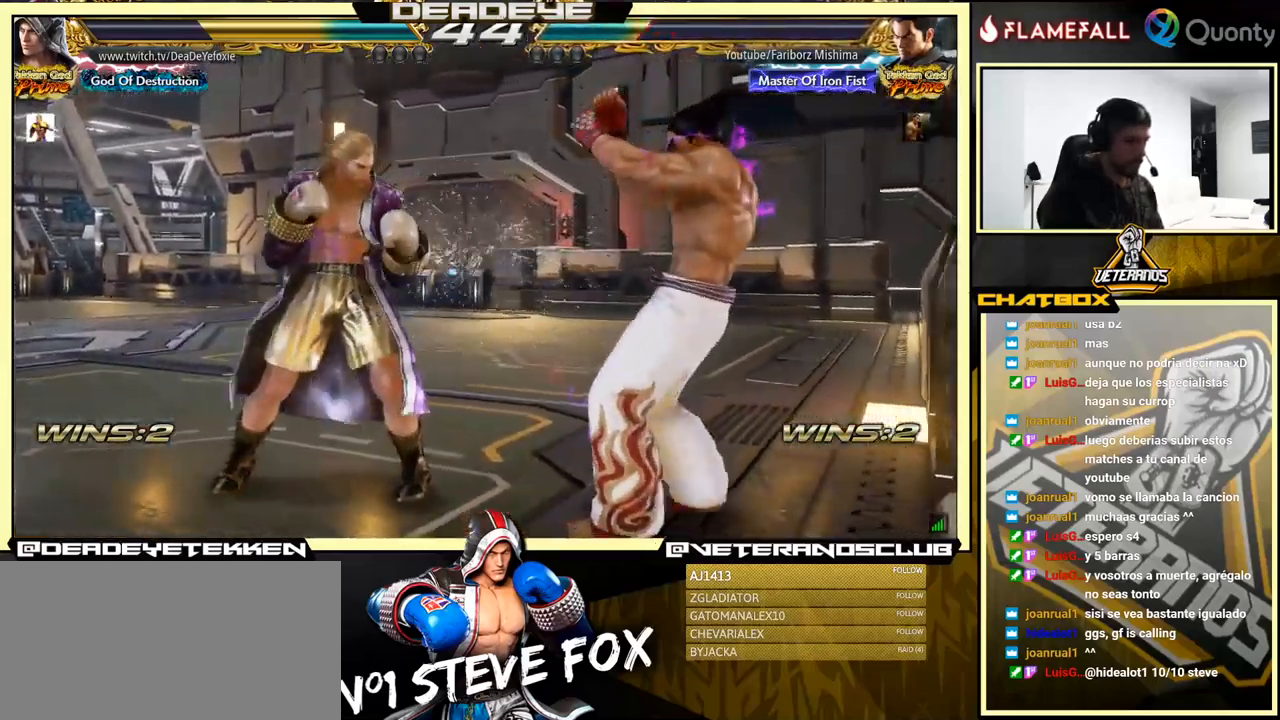
{"buttons": [], "left_stick": "left", "events": [[50, "left_stick", "center"], [100, "left_stick", "left"], [250, "left_stick", "down-right"], [350, "left_stick", "down-left"], [417, "left_stick", "center"], [500, "left_stick", "left"]]}